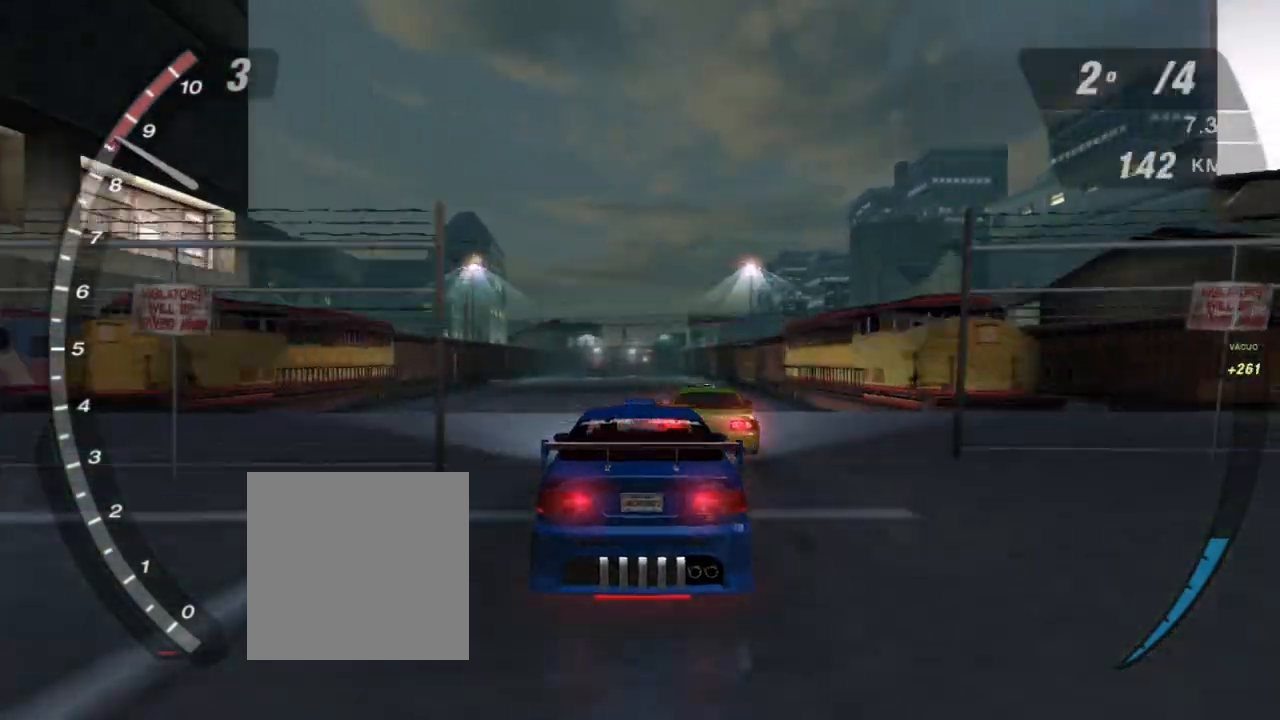
Gameplay with a controller (Xbox layout); each line is a JSON object with the inputs held at the frame after it. "events" lists button and stick changes between this image and that frame as [ms after this image, input, new state], when the widget could be followed in between. Not read: L3.
{"buttons": ["R2"], "left_stick": "center", "right_stick": "center", "events": []}
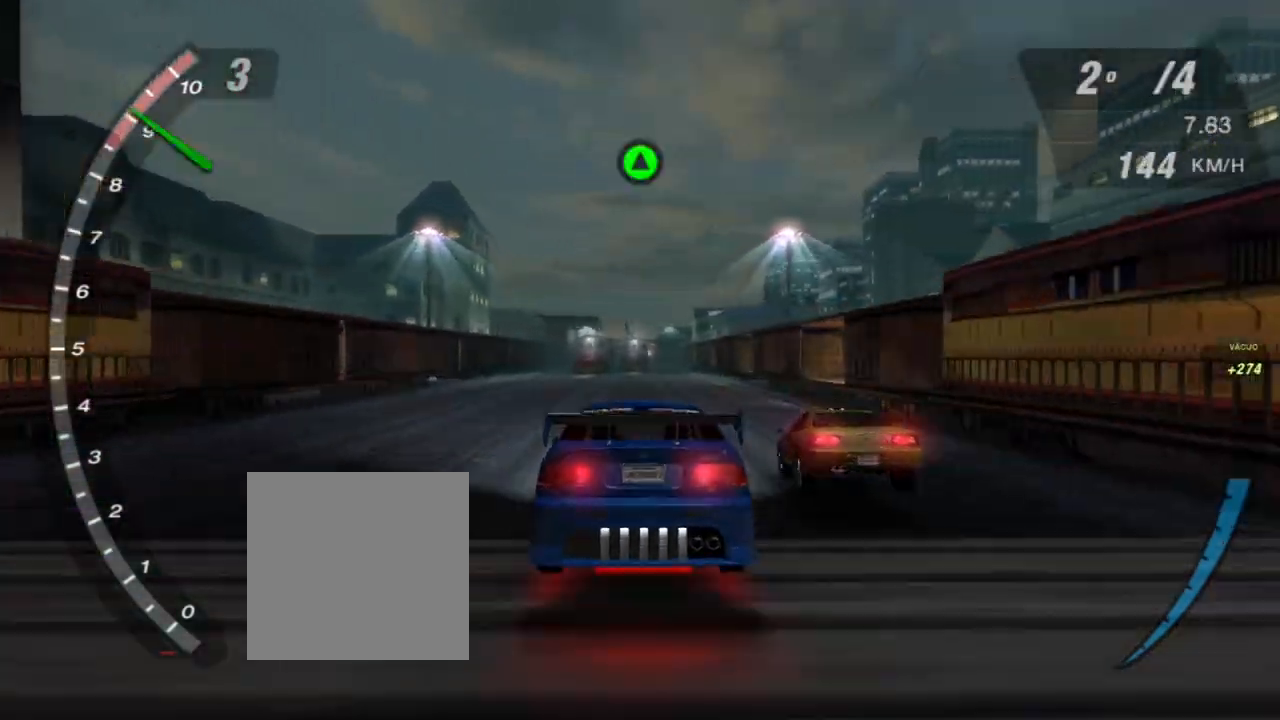
{"buttons": ["R2"], "left_stick": "center", "right_stick": "center", "events": [[367, "R1", "down"], [400, "R1", "up"]]}
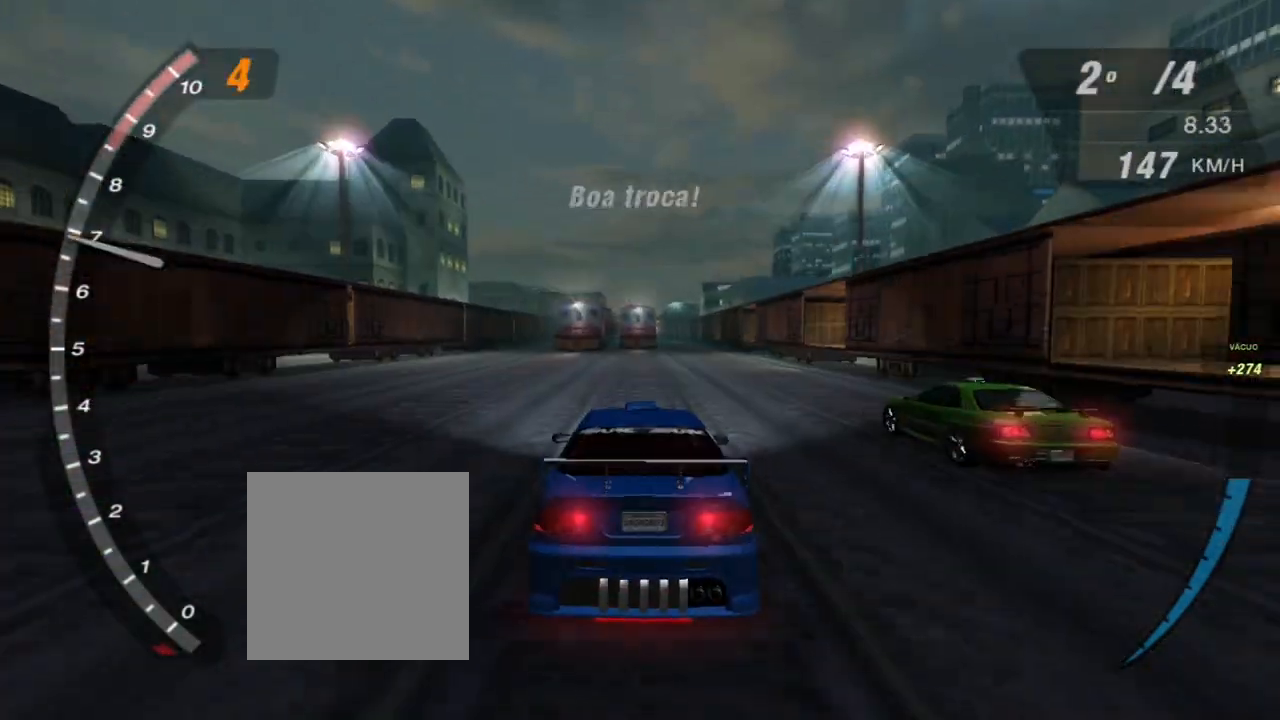
{"buttons": ["R2"], "left_stick": "right", "right_stick": "center", "events": [[100, "left_stick", "up-right"], [334, "left_stick", "center"], [434, "left_stick", "right"]]}
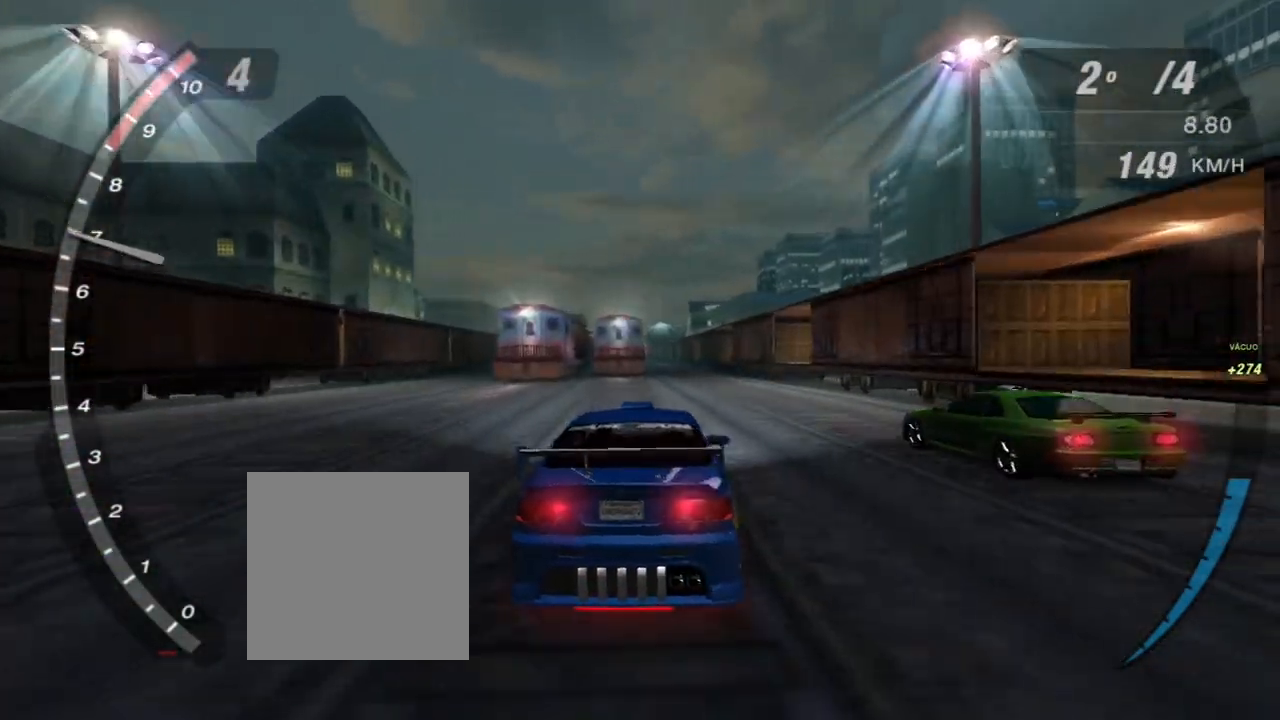
{"buttons": ["R2"], "left_stick": "center", "right_stick": "center", "events": [[33, "left_stick", "center"]]}
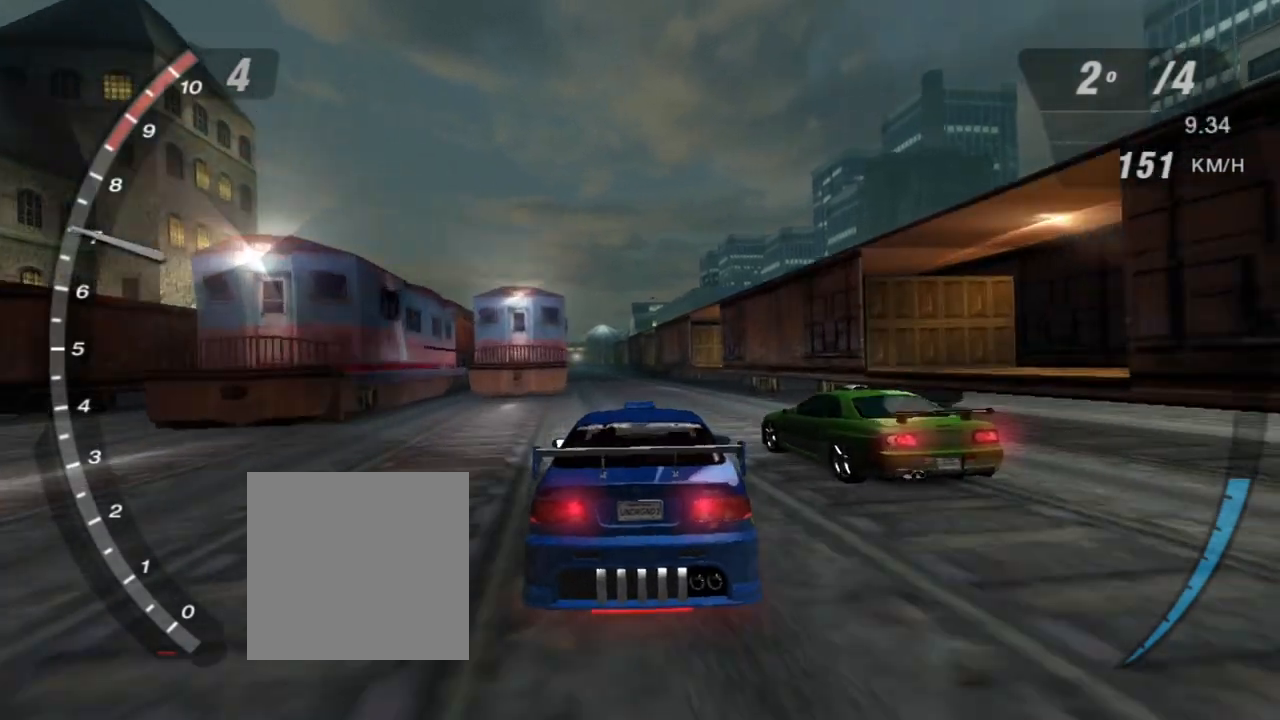
{"buttons": ["R2"], "left_stick": "center", "right_stick": "center", "events": []}
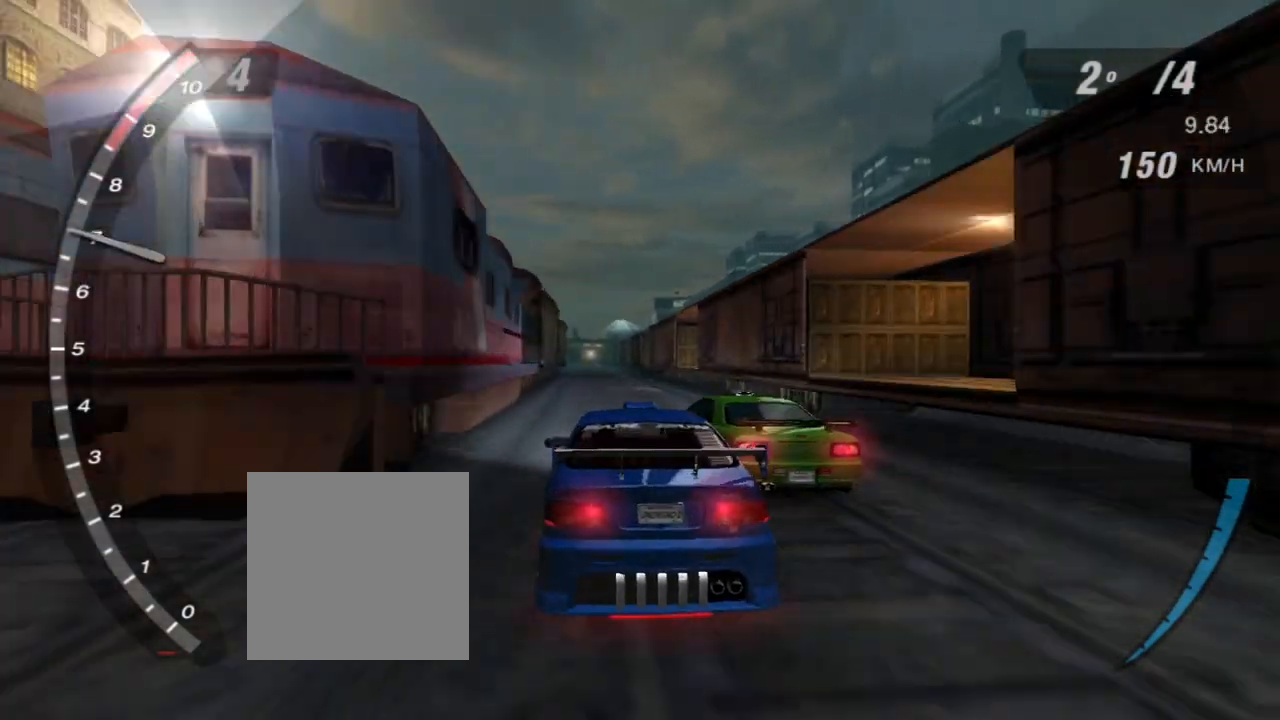
{"buttons": ["R2"], "left_stick": "center", "right_stick": "center", "events": [[300, "left_stick", "right"], [500, "left_stick", "center"]]}
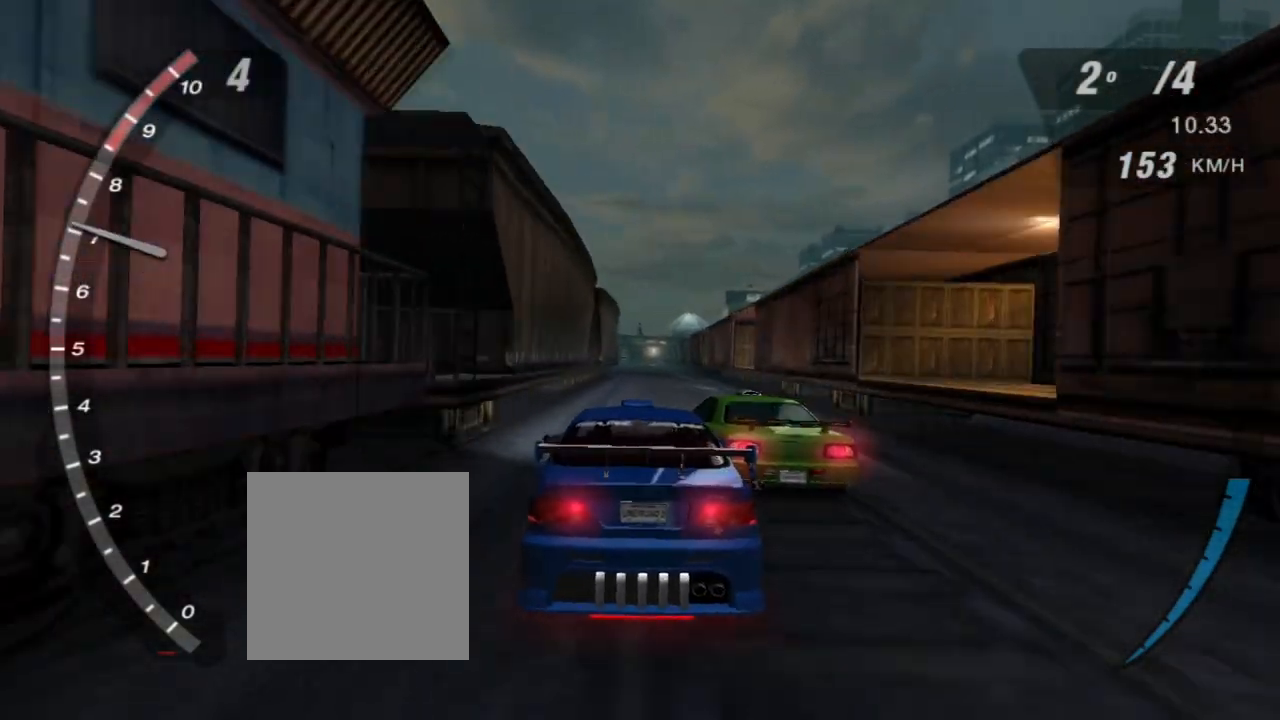
{"buttons": ["R2"], "left_stick": "right", "right_stick": "center", "events": [[267, "left_stick", "right"]]}
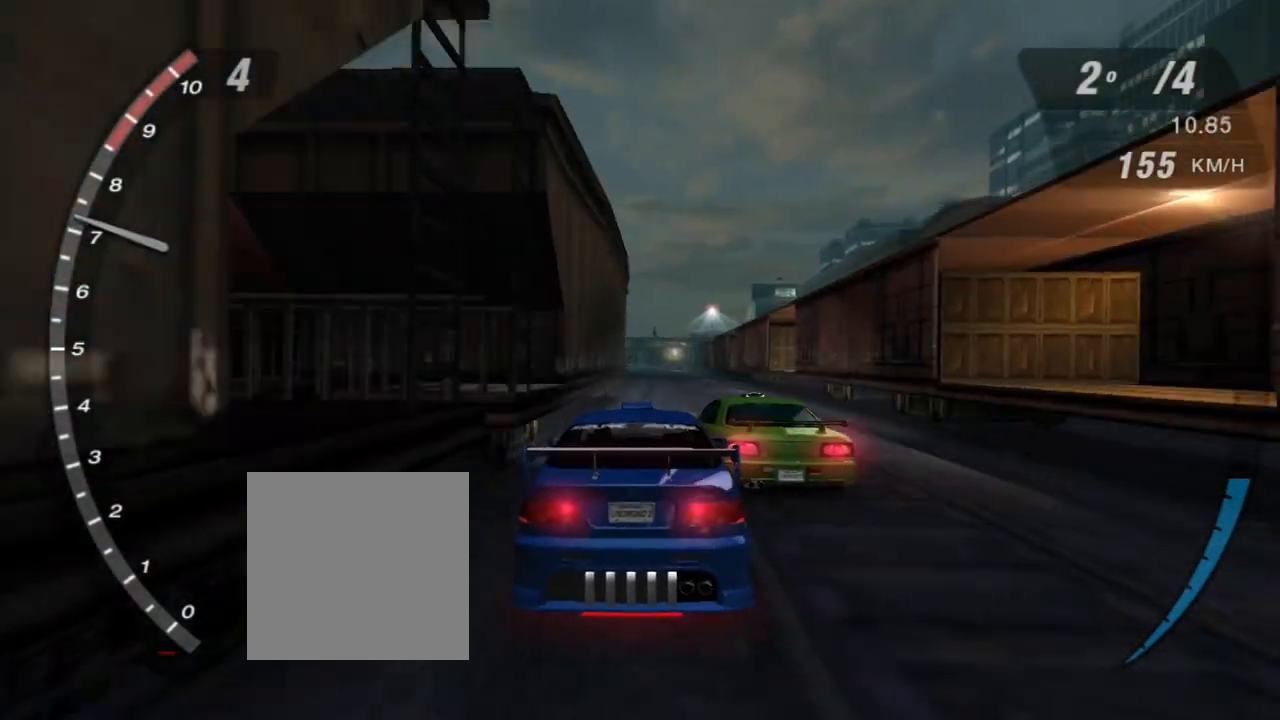
{"buttons": ["R2"], "left_stick": "right", "right_stick": "center", "events": [[66, "left_stick", "center"], [467, "left_stick", "right"]]}
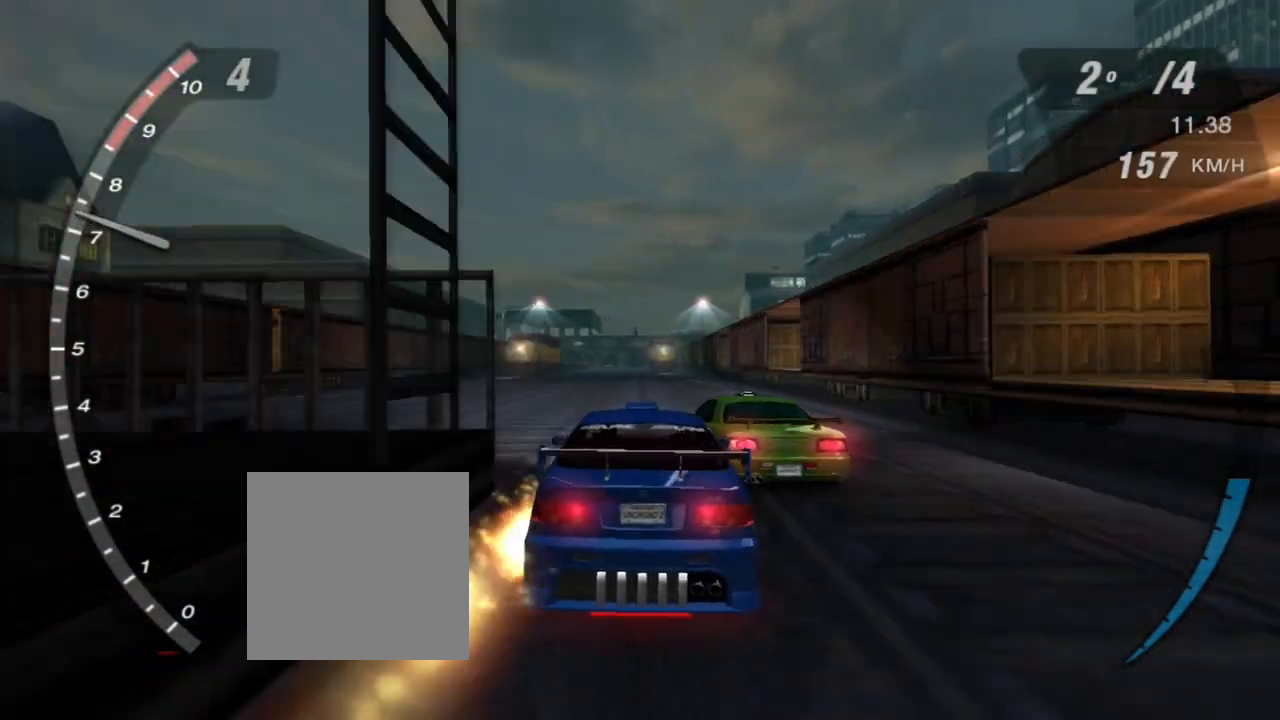
{"buttons": ["R2"], "left_stick": "right", "right_stick": "center", "events": [[33, "left_stick", "center"], [467, "left_stick", "right"]]}
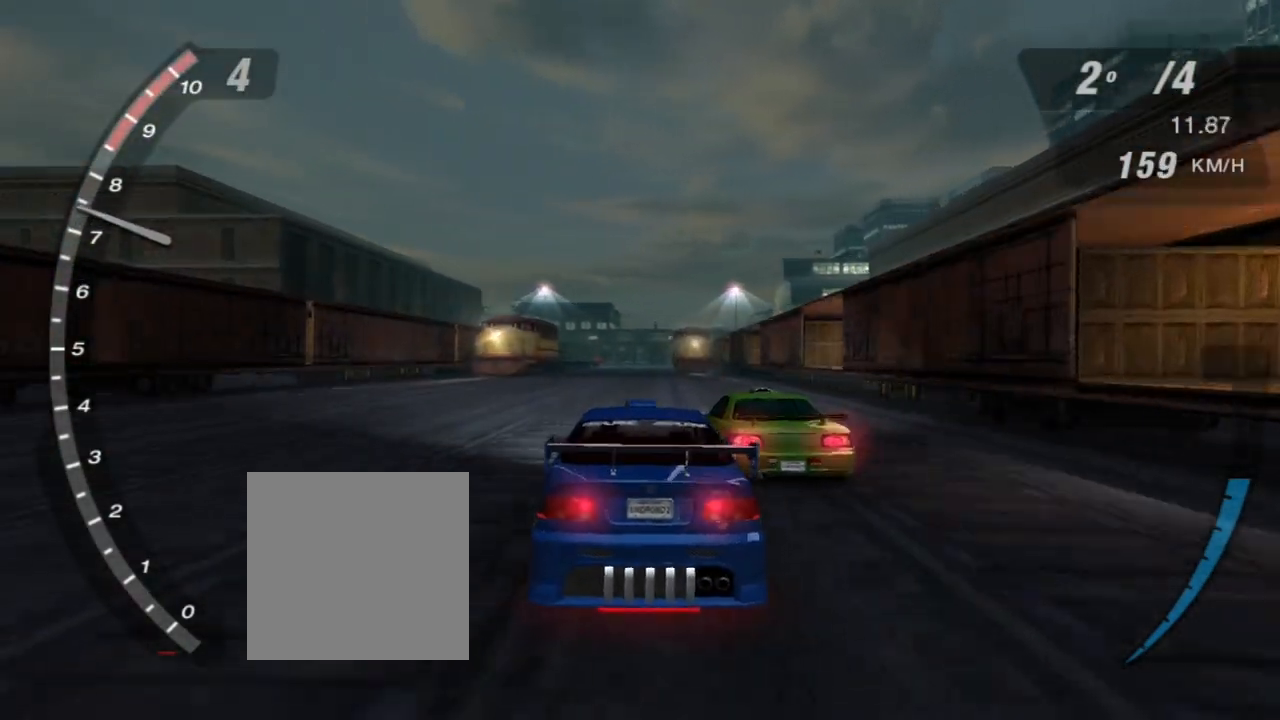
{"buttons": ["R2"], "left_stick": "center", "right_stick": "center", "events": [[133, "left_stick", "center"], [266, "left_stick", "right"], [400, "left_stick", "center"]]}
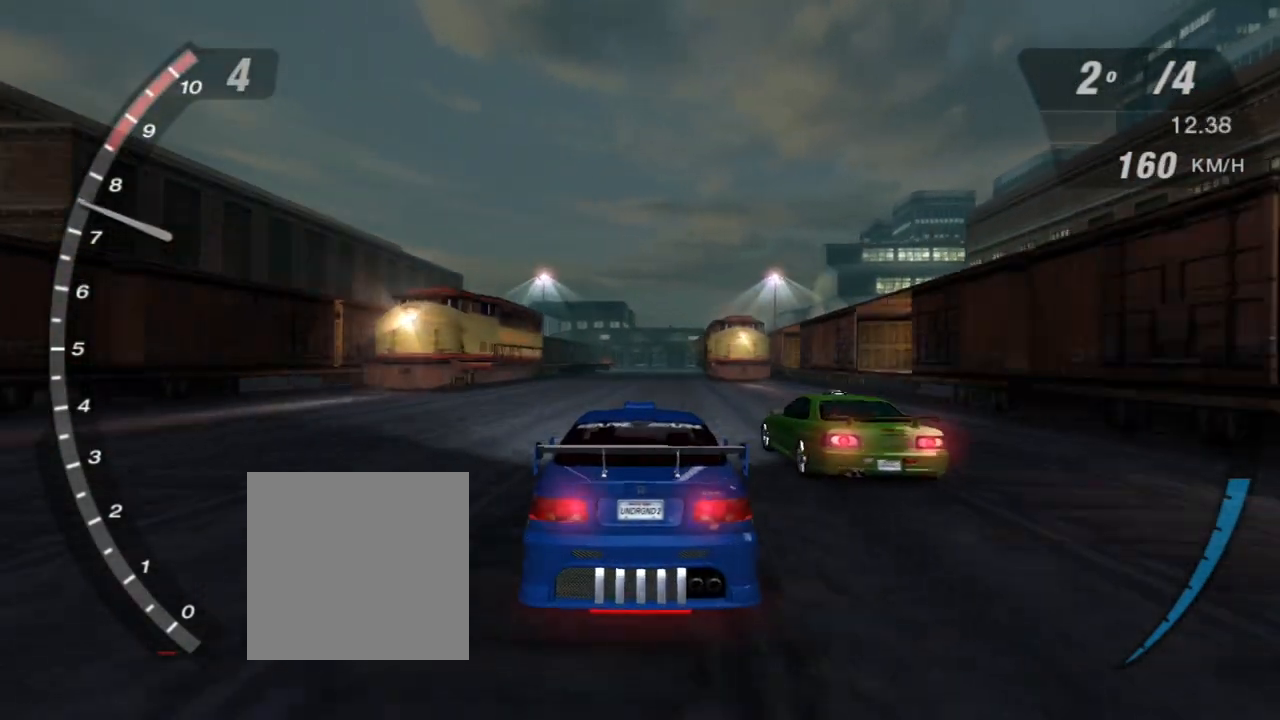
{"buttons": ["R2"], "left_stick": "center", "right_stick": "center", "events": []}
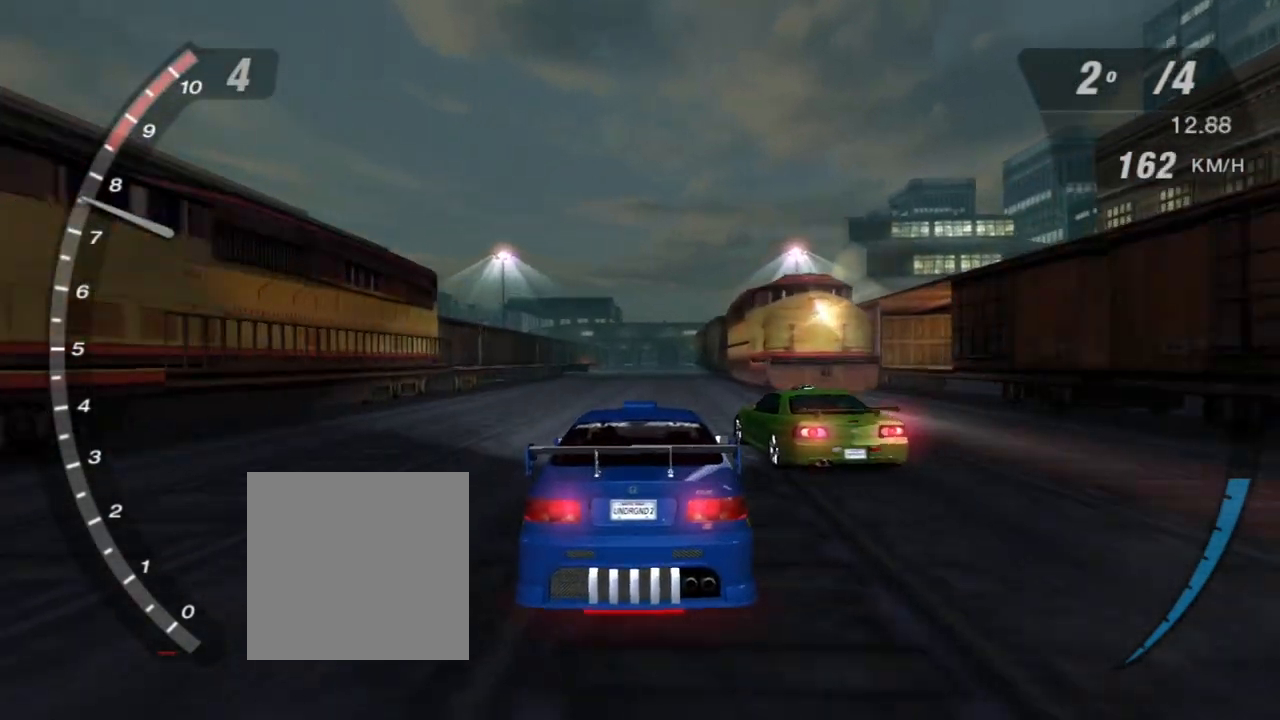
{"buttons": ["R2"], "left_stick": "center", "right_stick": "center", "events": []}
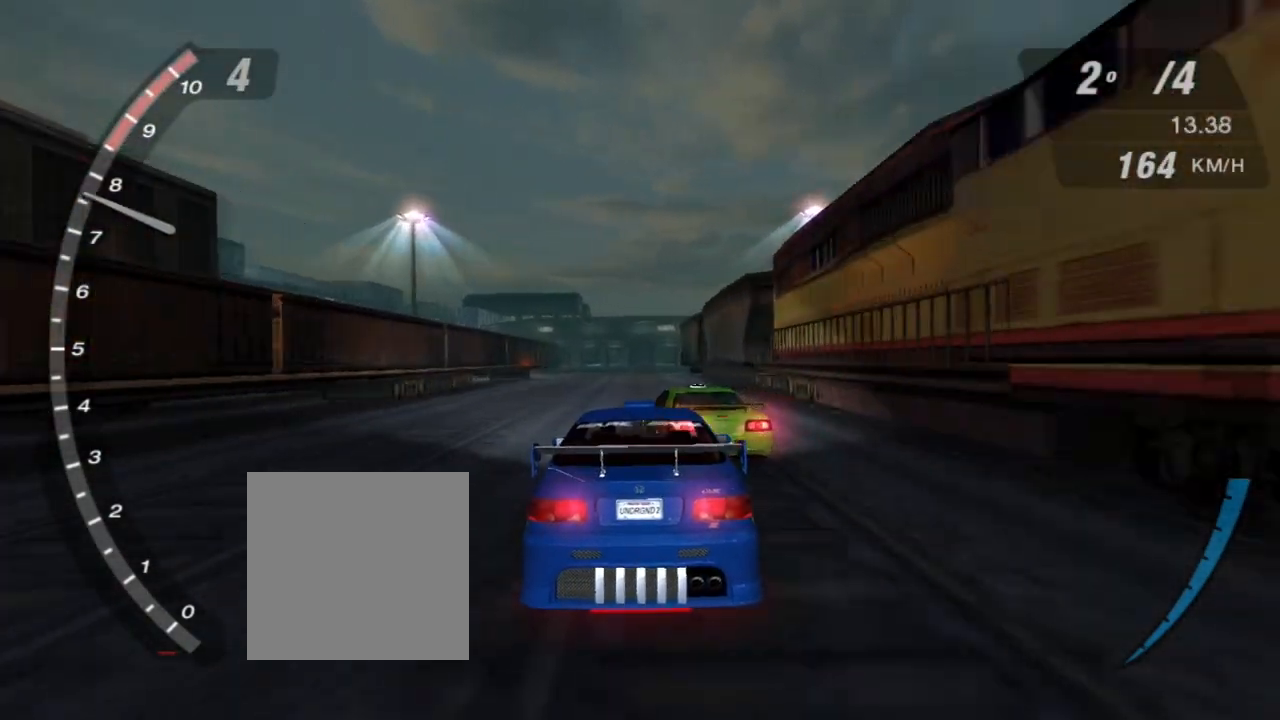
{"buttons": ["R2"], "left_stick": "left", "right_stick": "center", "events": [[367, "left_stick", "left"]]}
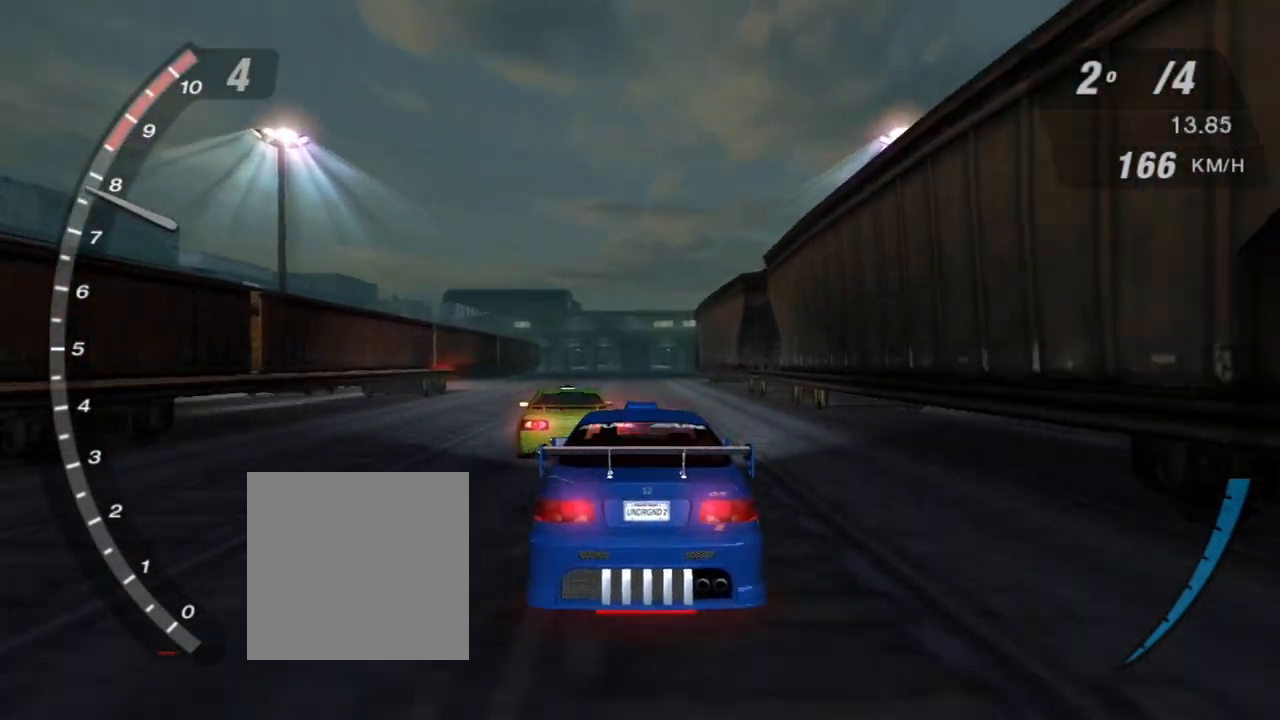
{"buttons": ["R2"], "left_stick": "center", "right_stick": "center", "events": [[33, "left_stick", "center"]]}
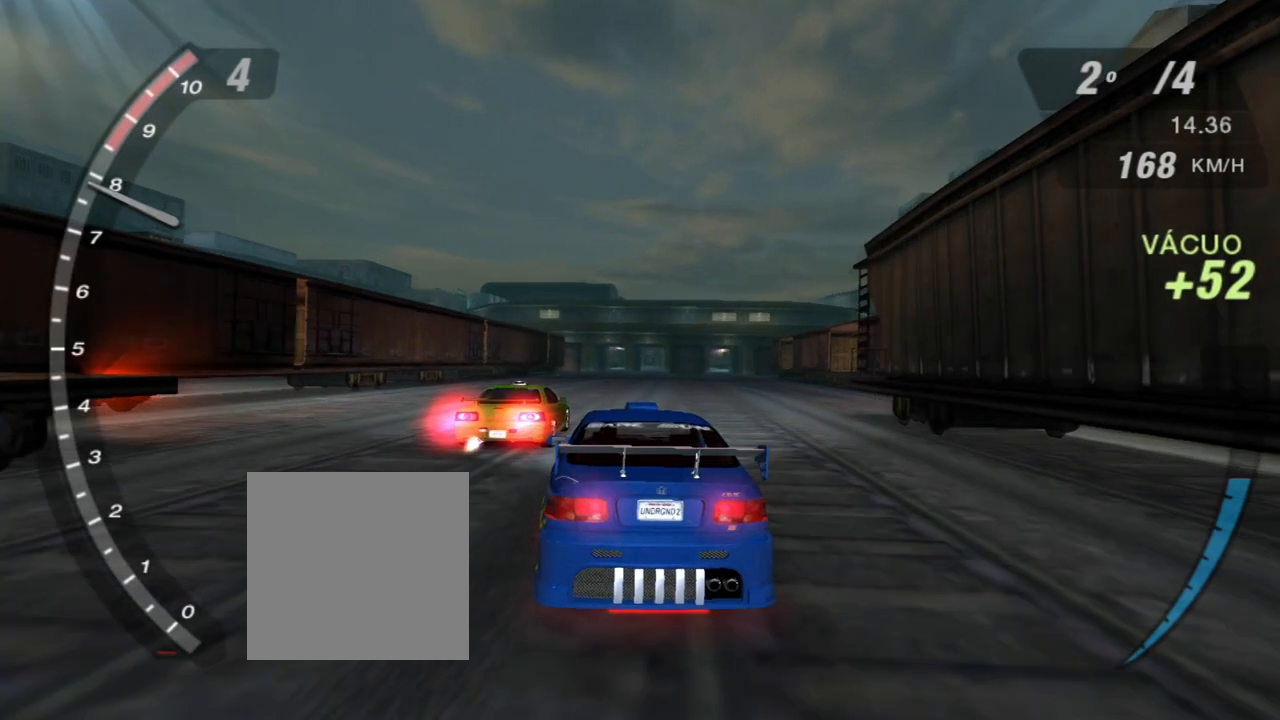
{"buttons": ["R2"], "left_stick": "center", "right_stick": "center", "events": []}
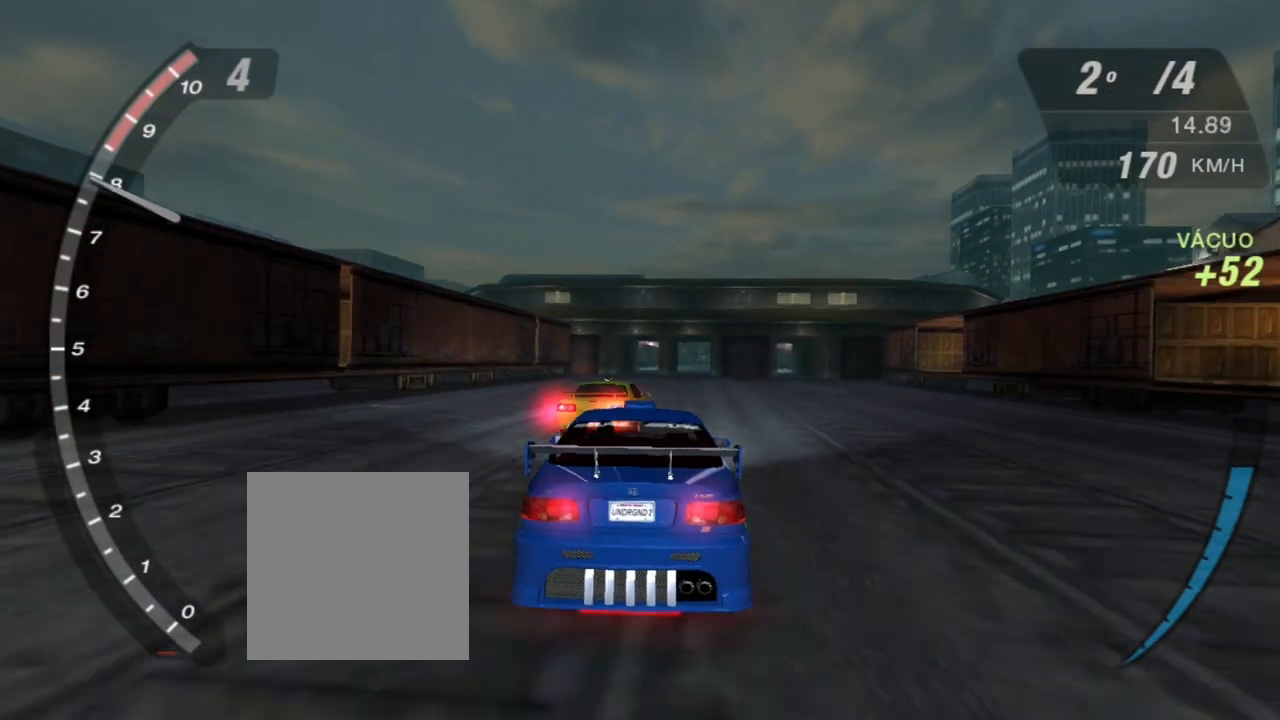
{"buttons": ["R2"], "left_stick": "center", "right_stick": "center", "events": [[333, "left_stick", "right"], [400, "left_stick", "center"]]}
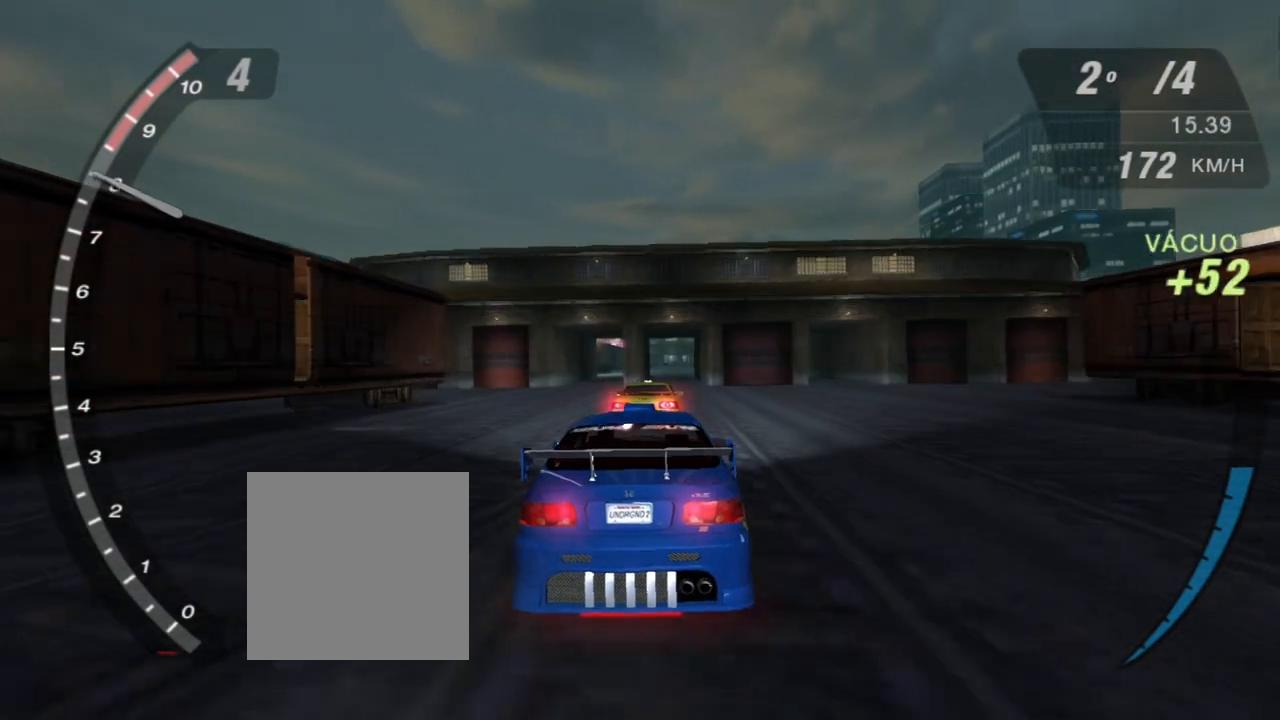
{"buttons": ["R2"], "left_stick": "right", "right_stick": "center", "events": [[467, "left_stick", "right"]]}
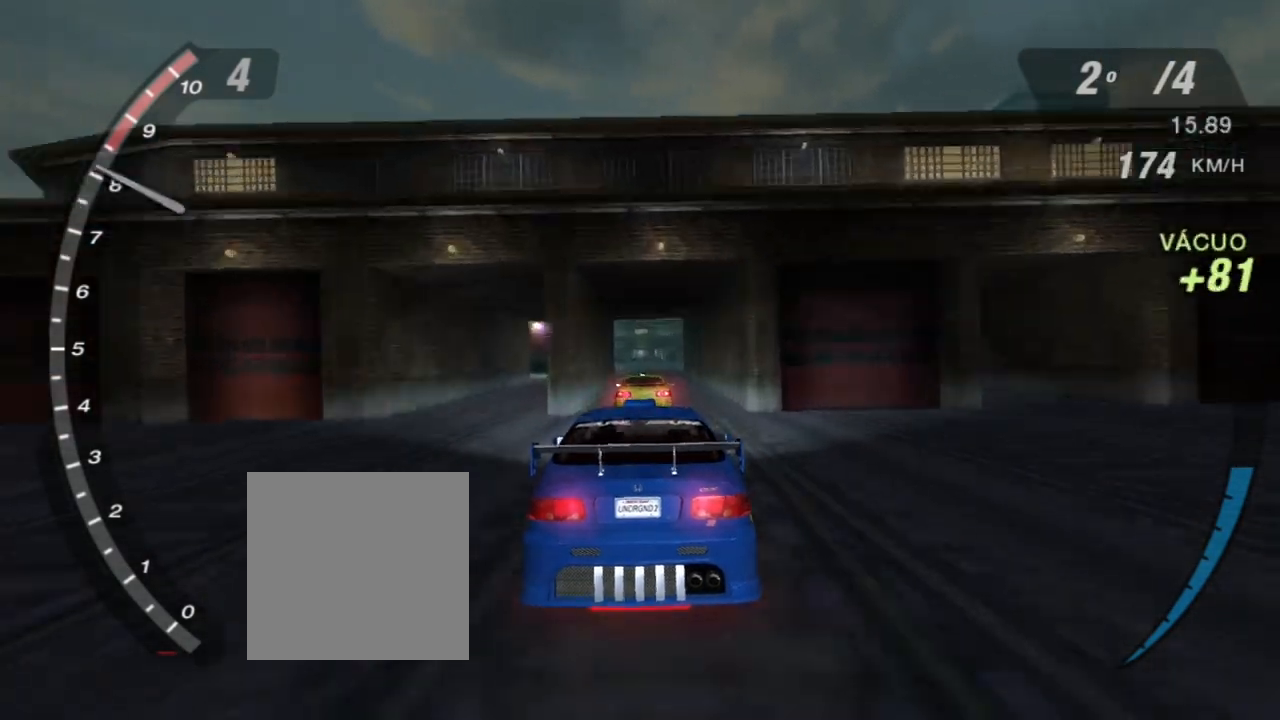
{"buttons": ["X", "R2"], "left_stick": "center", "right_stick": "center", "events": [[33, "left_stick", "center"], [400, "X", "down"]]}
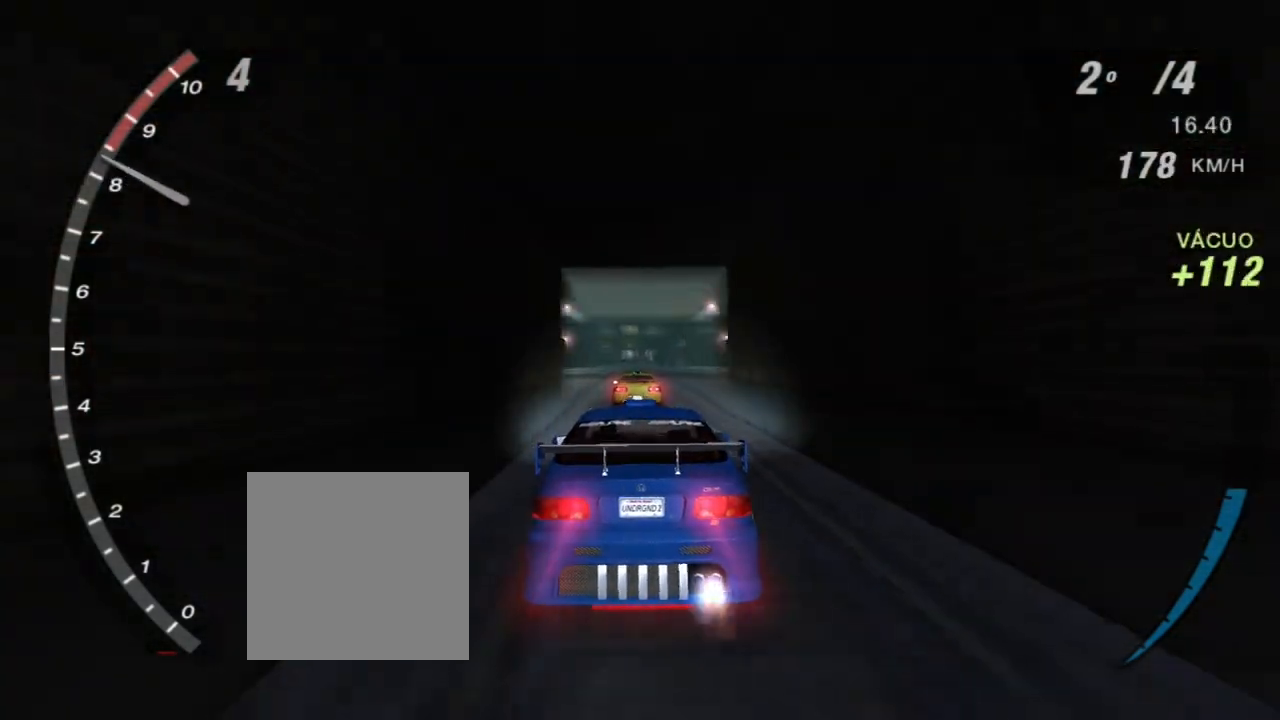
{"buttons": ["X", "R2"], "left_stick": "center", "right_stick": "center", "events": []}
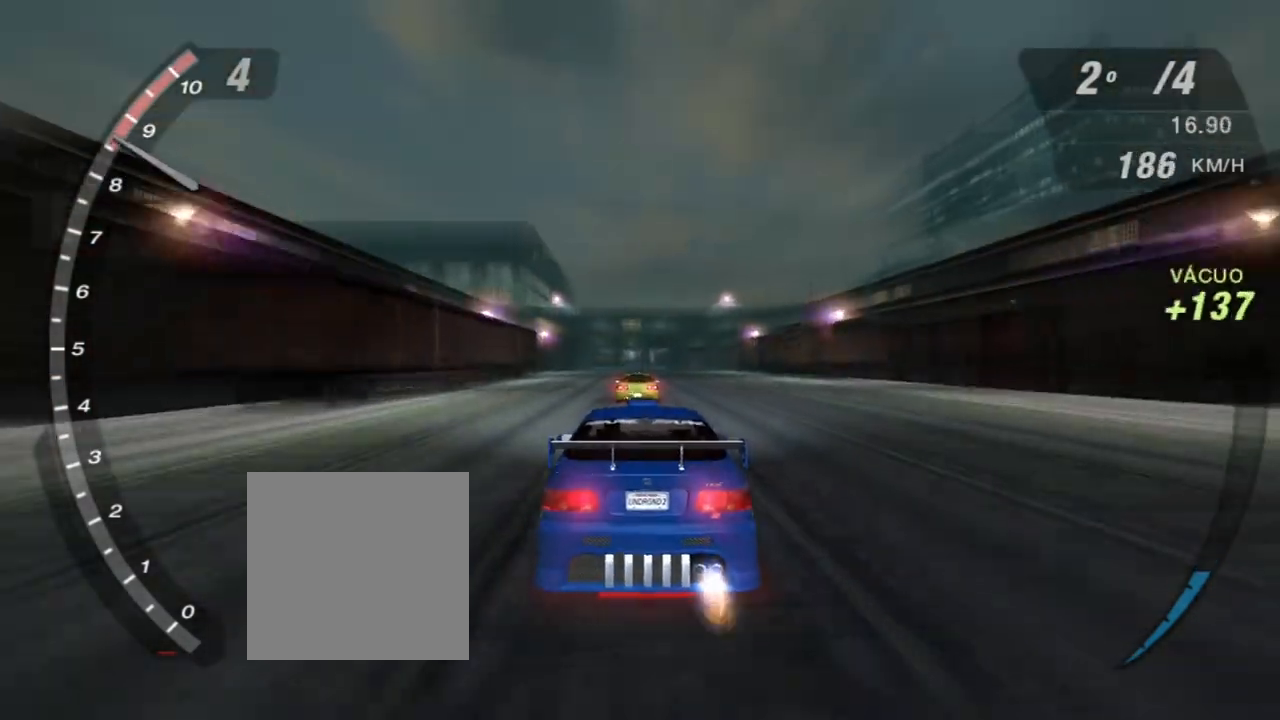
{"buttons": ["X", "R2"], "left_stick": "center", "right_stick": "center", "events": []}
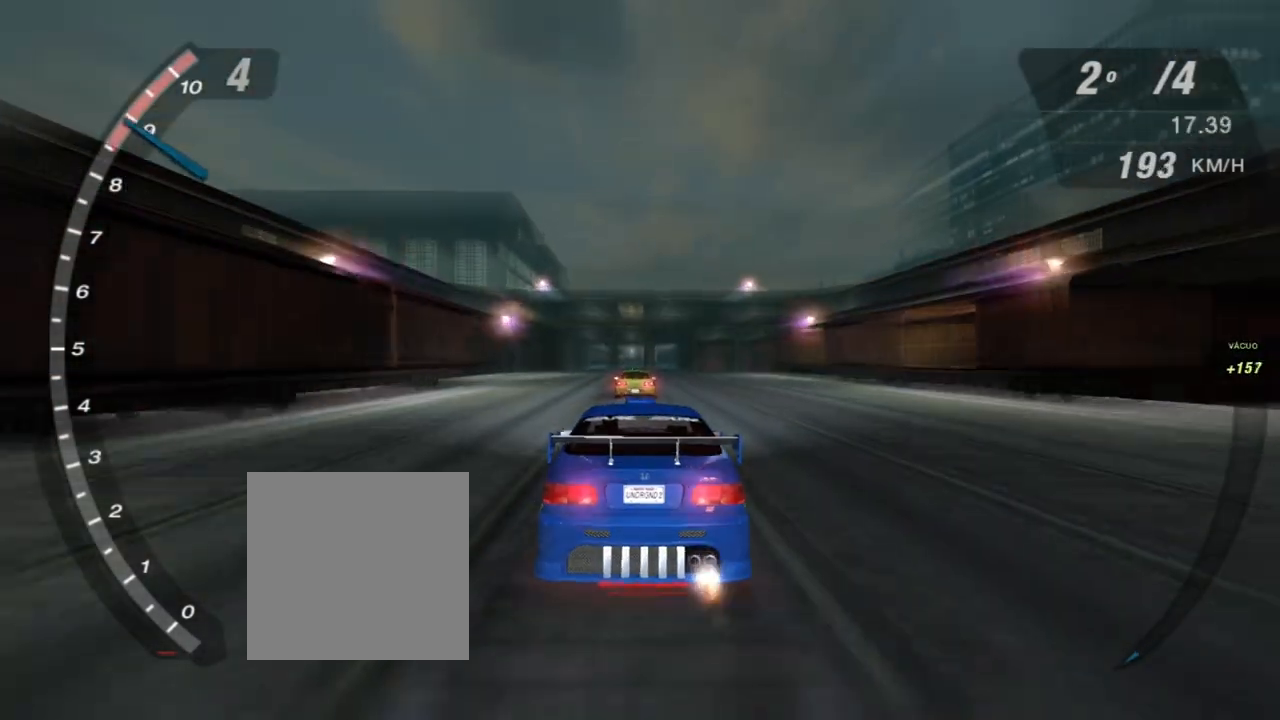
{"buttons": ["R2"], "left_stick": "center", "right_stick": "center", "events": [[134, "X", "up"], [334, "R1", "down"], [467, "R1", "up"]]}
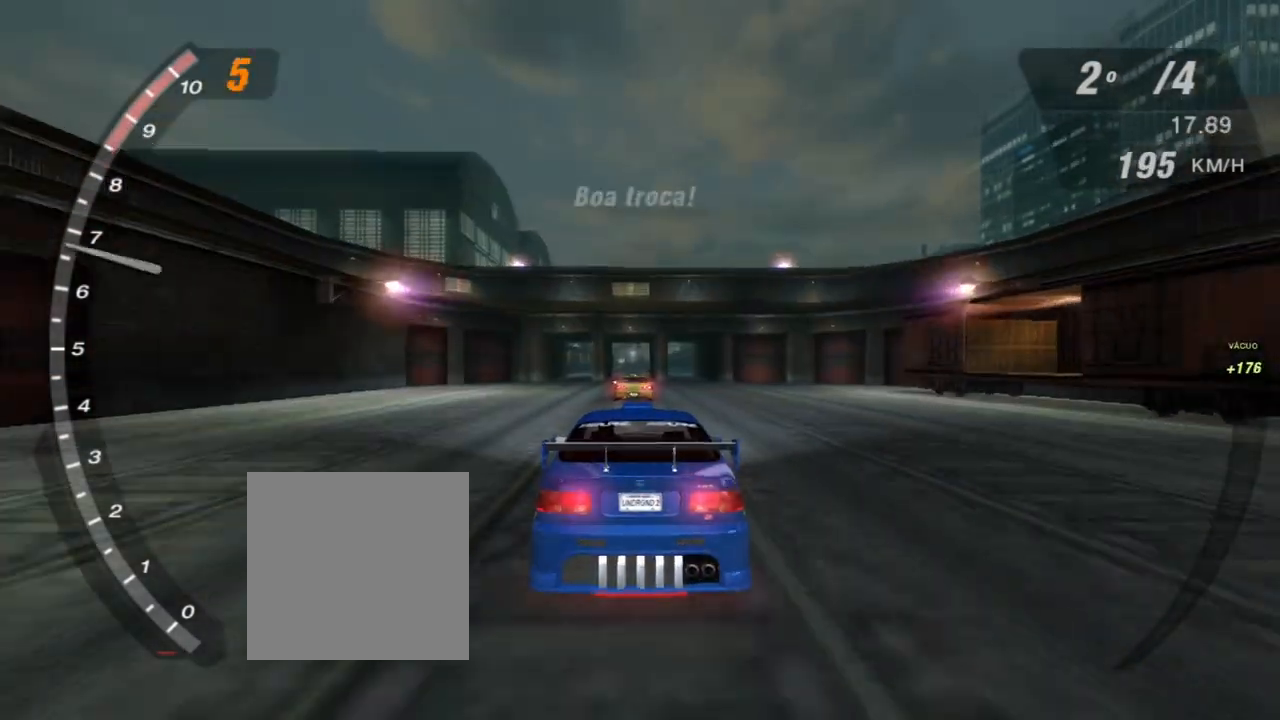
{"buttons": ["X", "R2"], "left_stick": "center", "right_stick": "center", "events": [[333, "X", "down"]]}
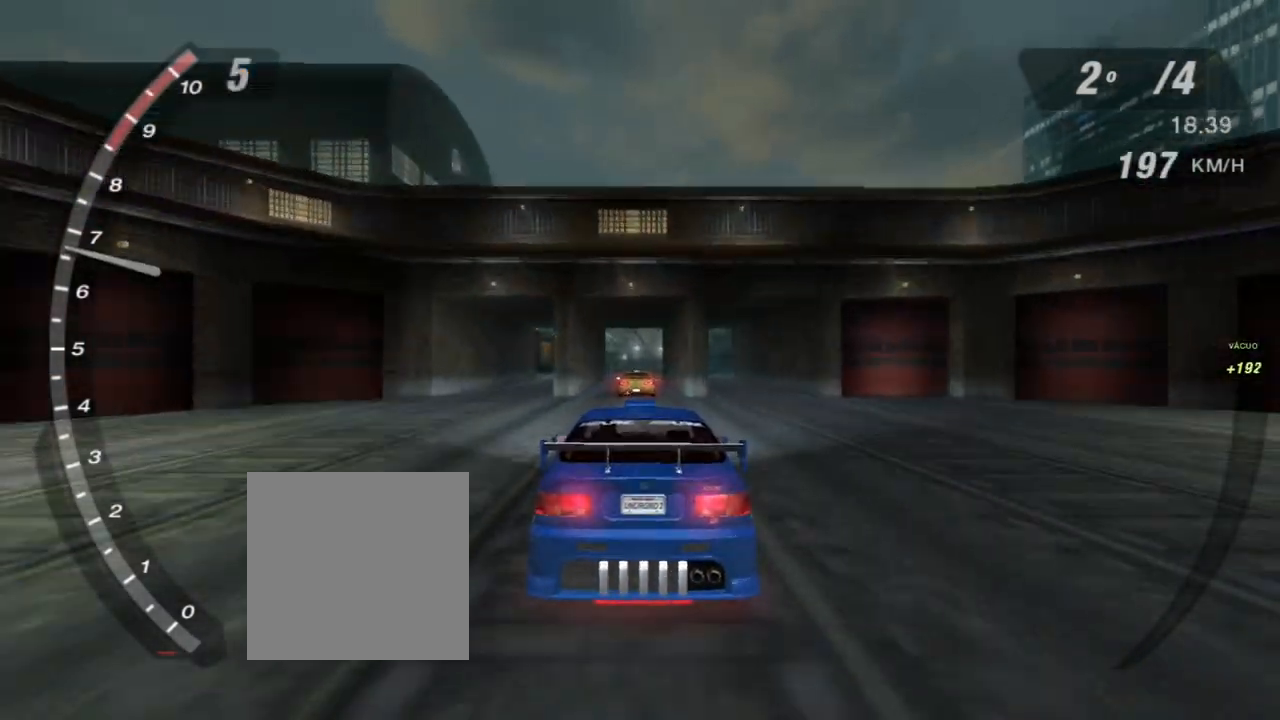
{"buttons": ["X", "R2"], "left_stick": "center", "right_stick": "center", "events": []}
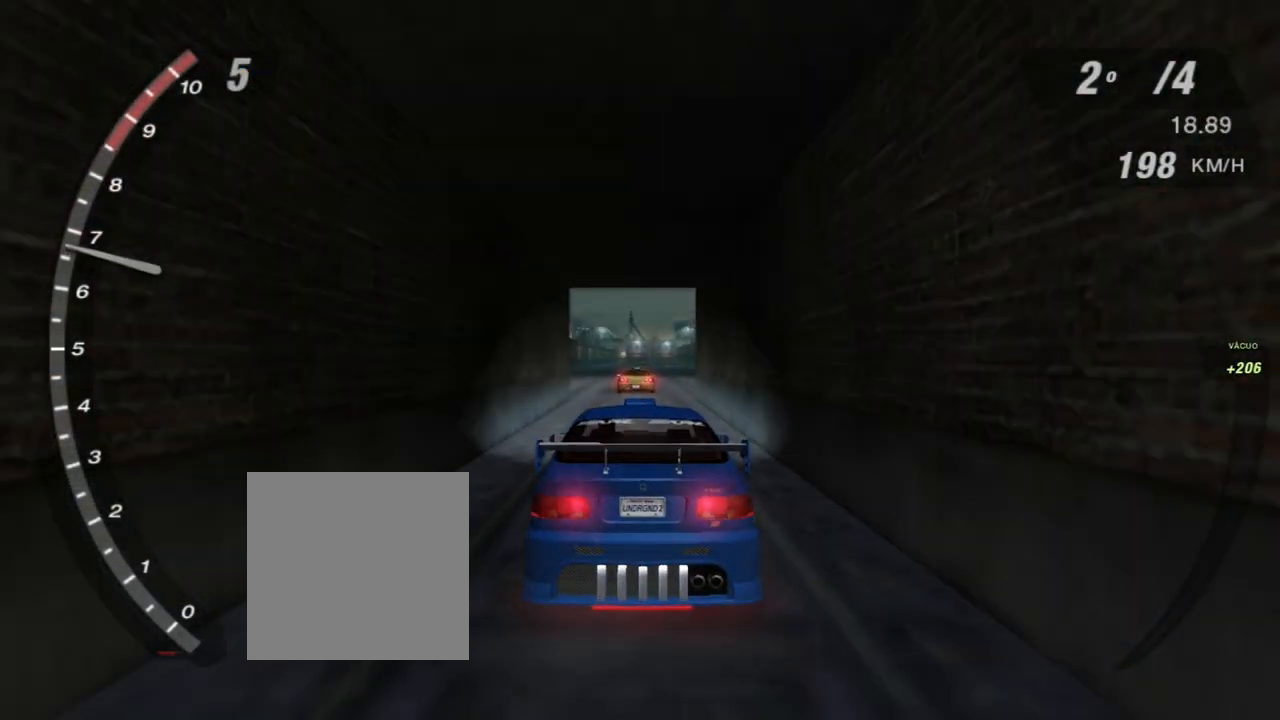
{"buttons": ["R2"], "left_stick": "left", "right_stick": "center", "events": [[66, "X", "up"], [467, "left_stick", "left"]]}
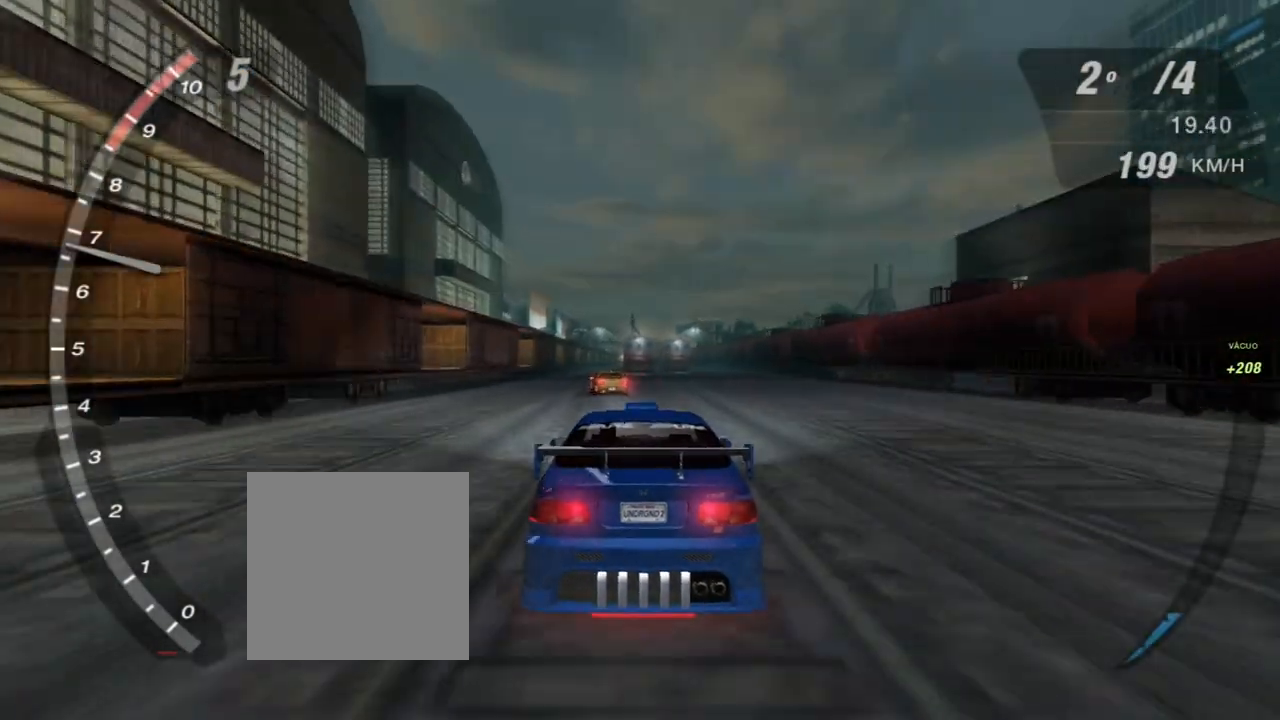
{"buttons": ["R2"], "left_stick": "center", "right_stick": "center", "events": [[33, "left_stick", "up-left"], [167, "left_stick", "center"]]}
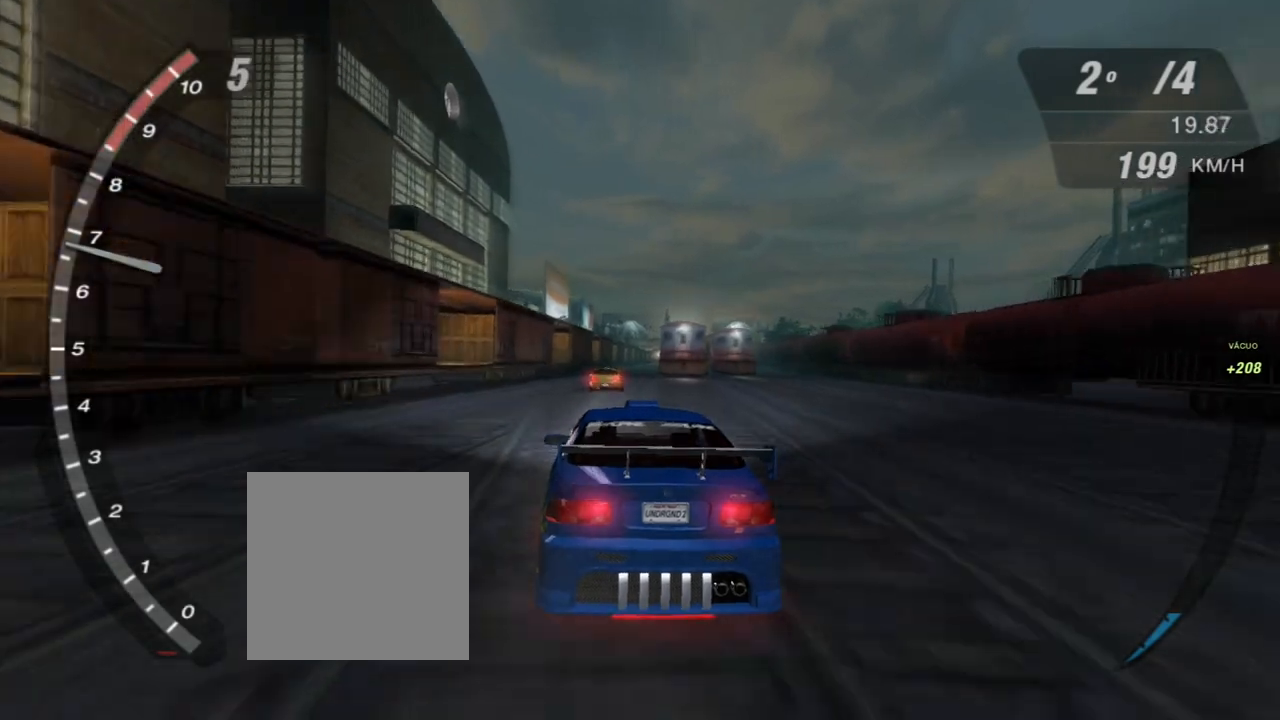
{"buttons": ["R2"], "left_stick": "center", "right_stick": "center", "events": []}
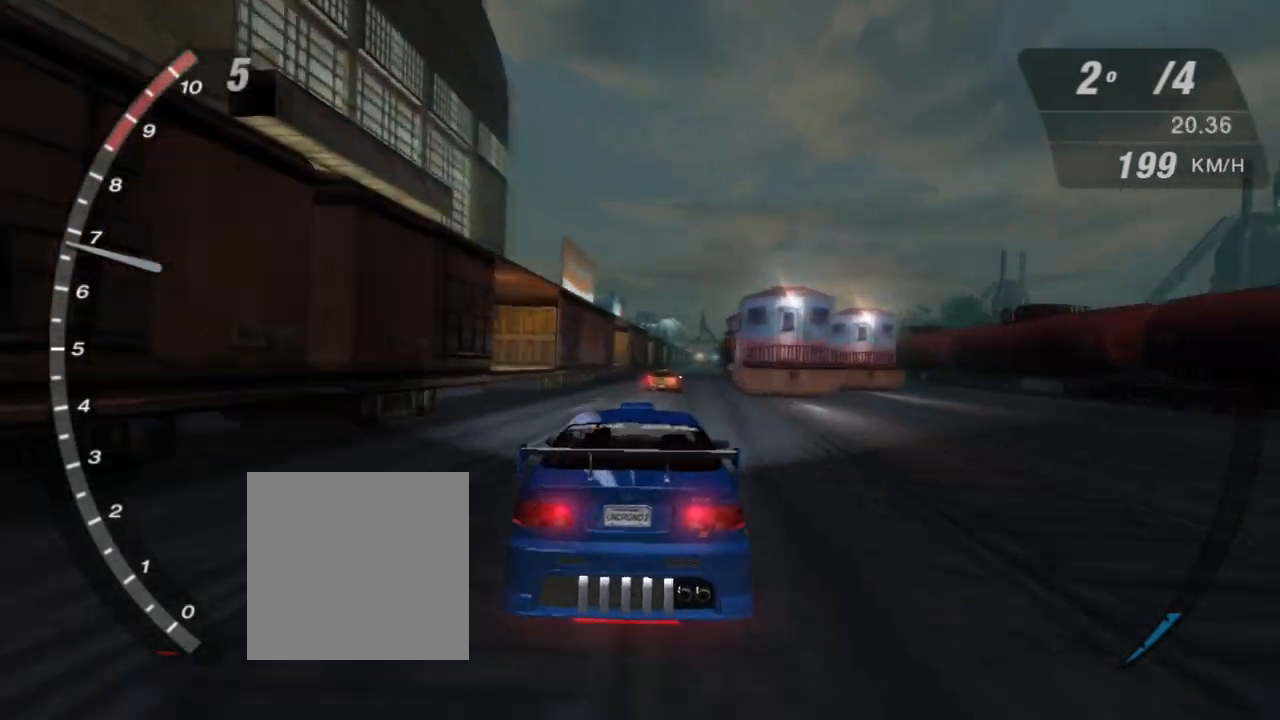
{"buttons": ["R2"], "left_stick": "center", "right_stick": "center", "events": []}
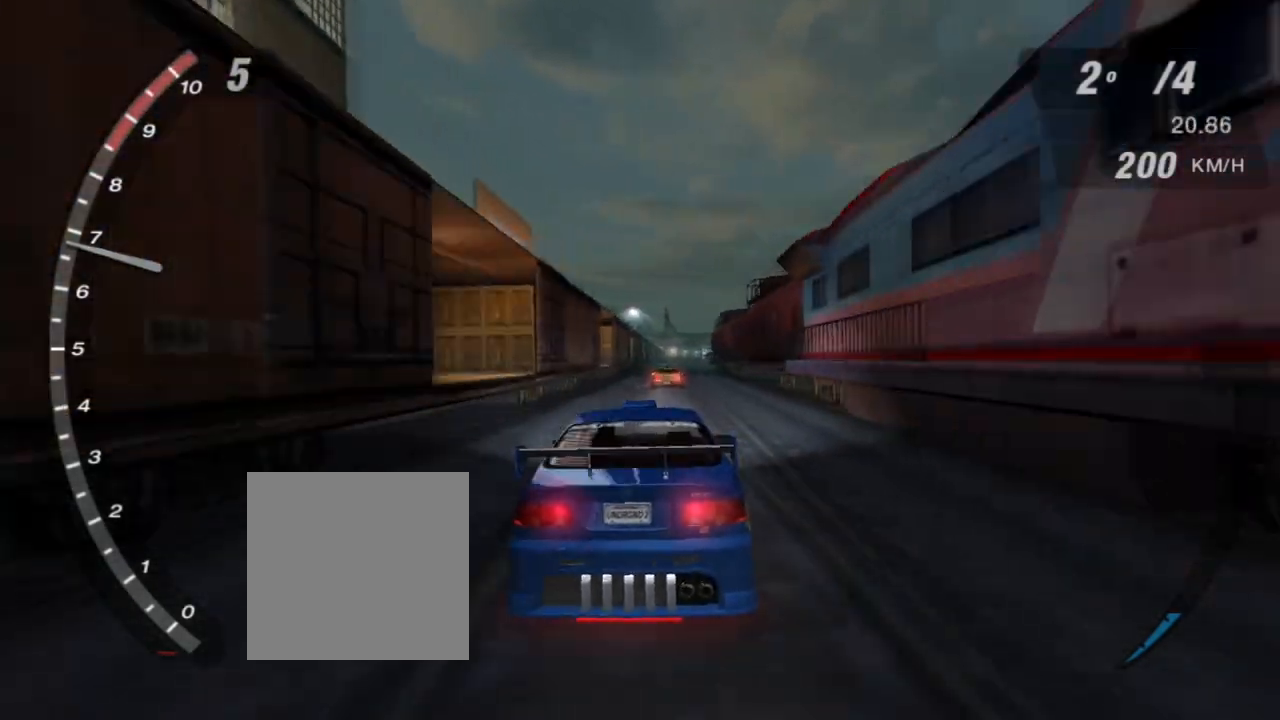
{"buttons": [], "left_stick": "center", "right_stick": "center", "events": [[434, "R2", "up"]]}
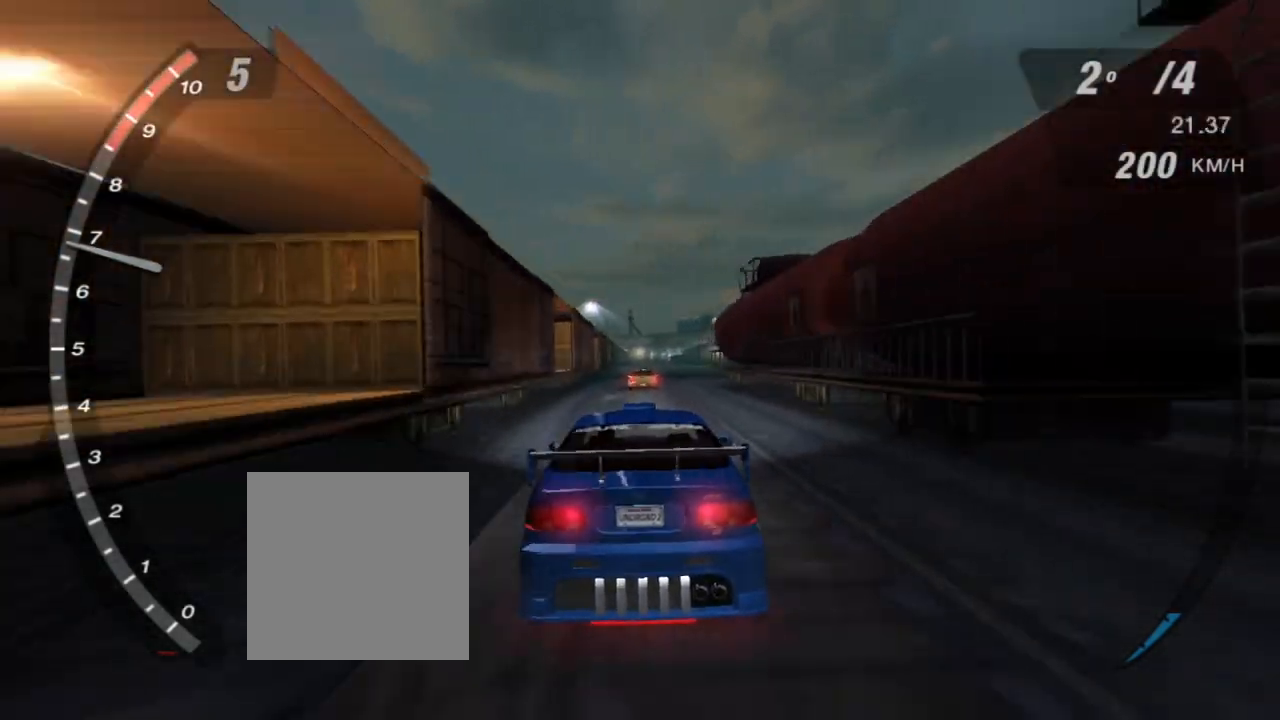
{"buttons": ["A"], "left_stick": "center", "right_stick": "center", "events": [[33, "START", "down"], [167, "START", "up"], [267, "DPAD_RIGHT", "down"], [367, "DPAD_RIGHT", "up"], [467, "A", "down"]]}
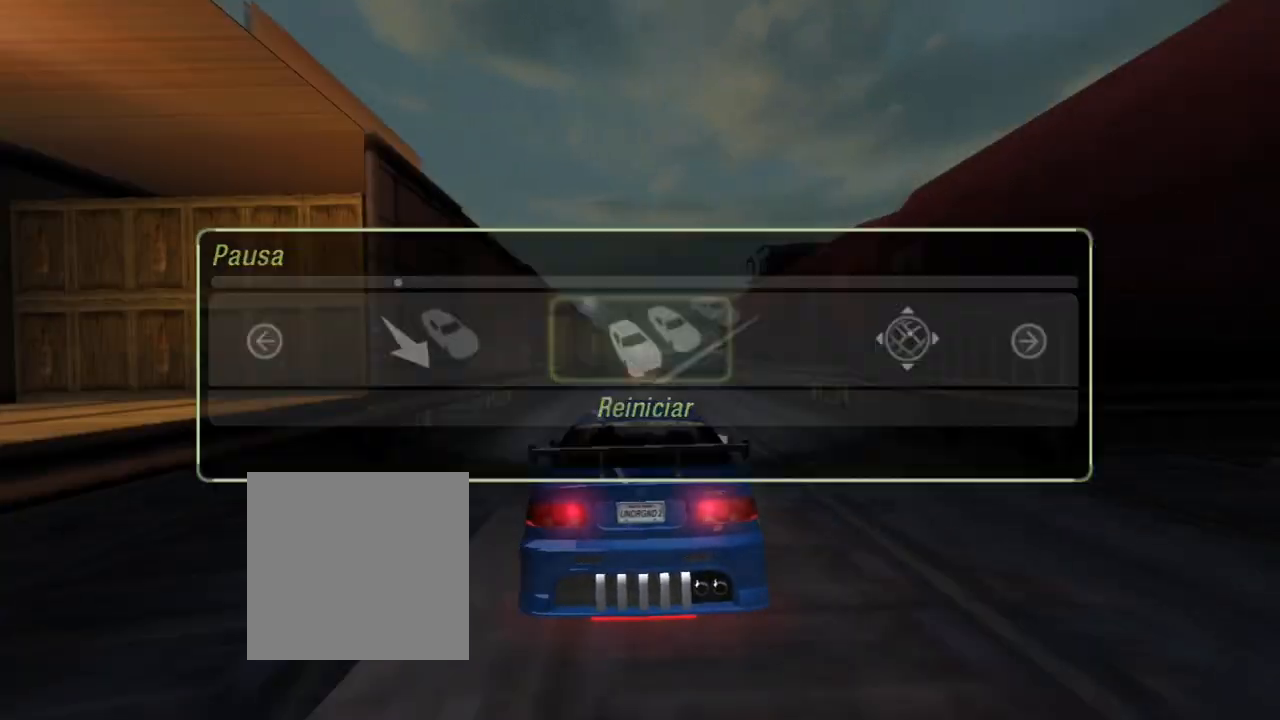
{"buttons": [], "left_stick": "center", "right_stick": "center", "events": [[67, "A", "up"], [200, "DPAD_LEFT", "down"], [334, "A", "down"], [334, "DPAD_LEFT", "up"], [467, "A", "up"]]}